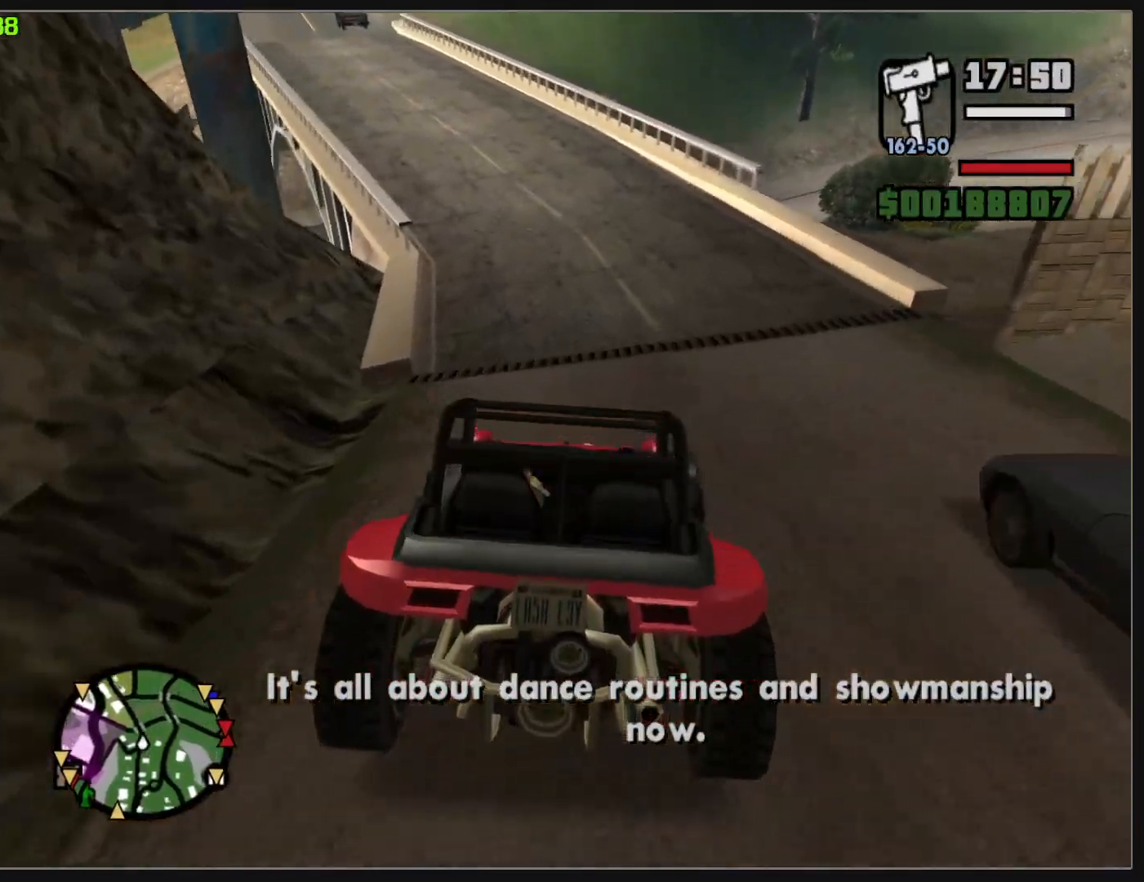
Gameplay with keyboard and mouse; each line is a JSON object with the keys and mouse buttons held at the frame after it. "events" lists presses ("down") and releases ("up") of "w", "mouse_left", "mouse_wheel" and "mouse_right" between this image and that frame as [ms after this image, input, new state], when the widget could be followed in between. "mouse_left", "mouse_wheel", "mouse_right" = the "left", "wheel", "right" buttons of the "mouse" list. No other keys are recorded. "wheel" means that the mouse wheel is clicked or scrolled. Mouse movement is not recorded.
{"keys": ["w"], "mouse": [], "events": []}
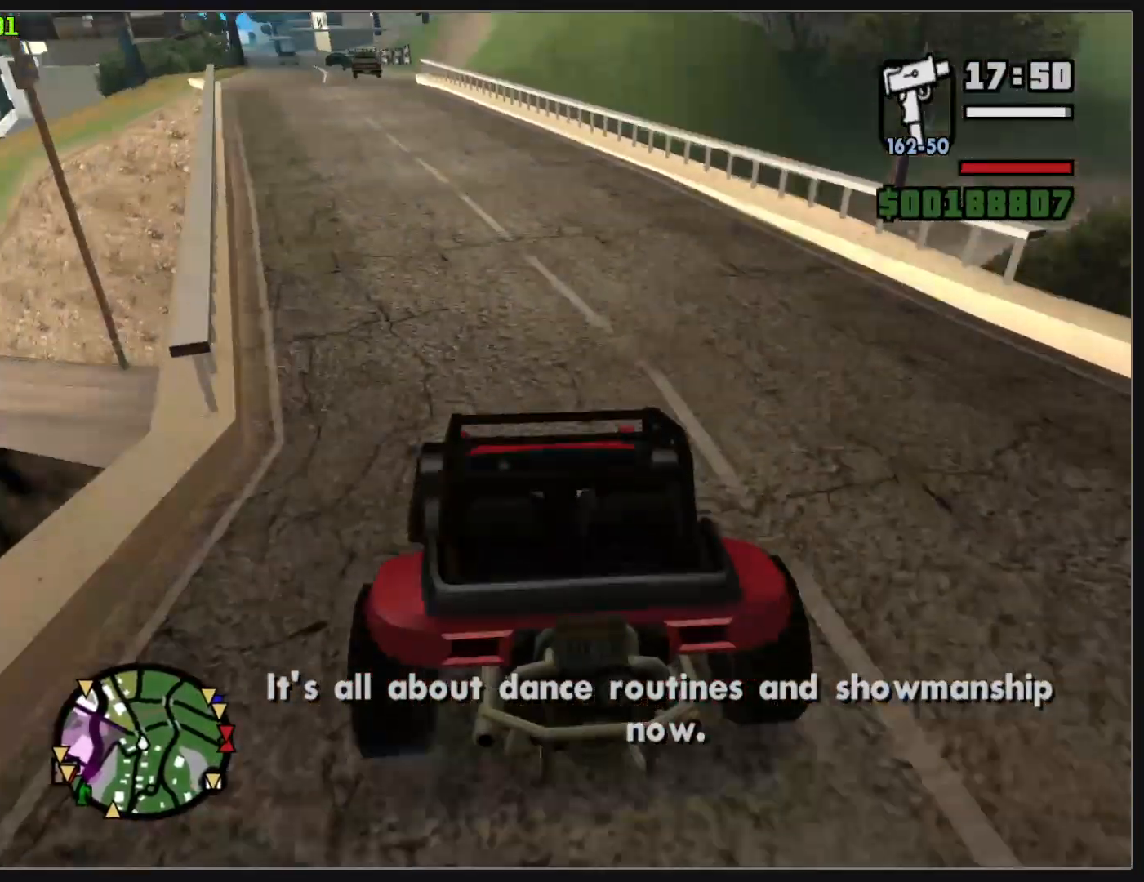
{"keys": ["w"], "mouse": [], "events": []}
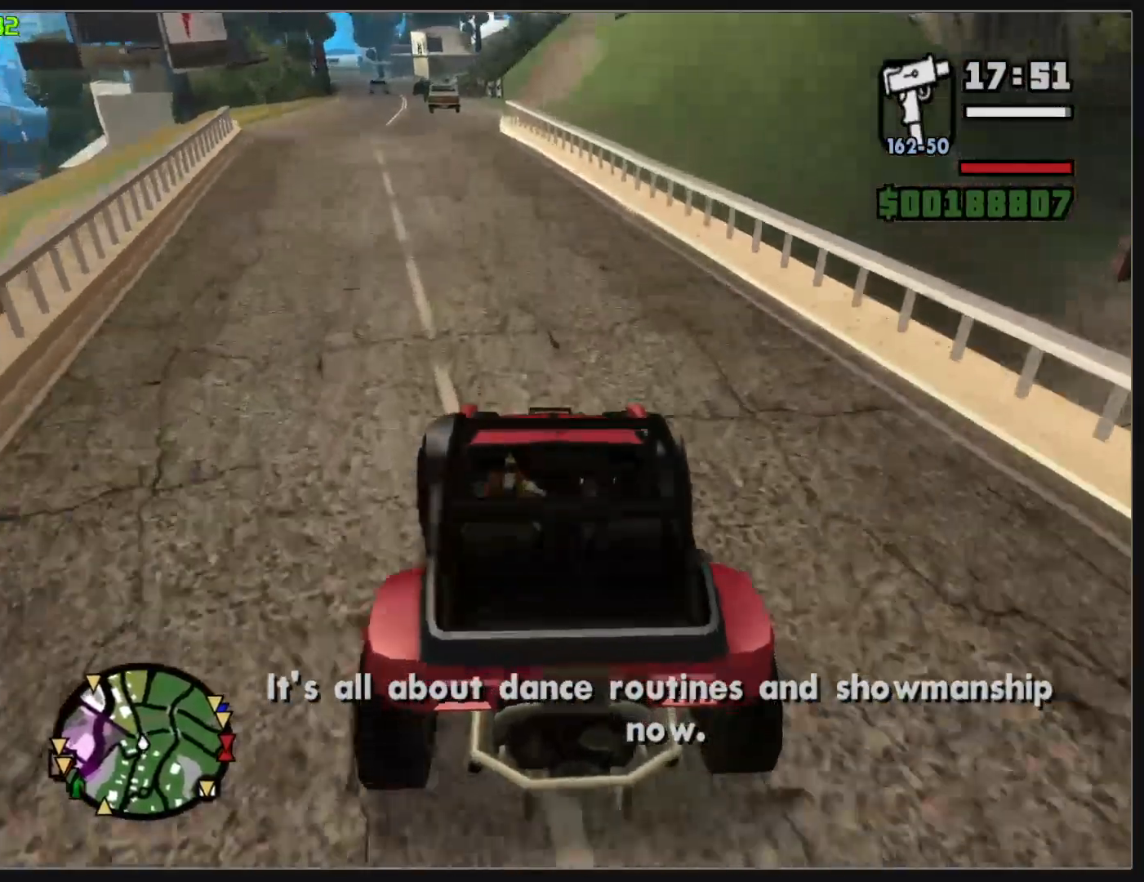
{"keys": ["w"], "mouse": [], "events": []}
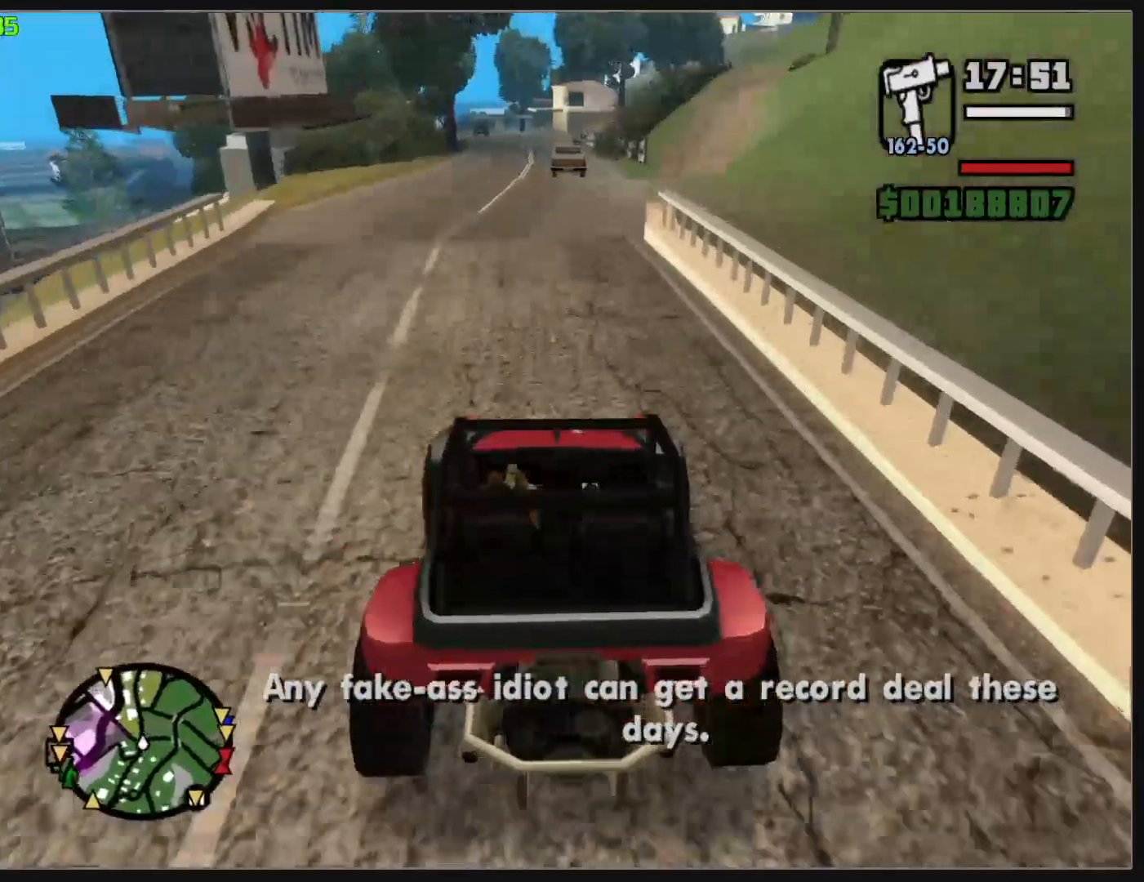
{"keys": ["w"], "mouse": [], "events": []}
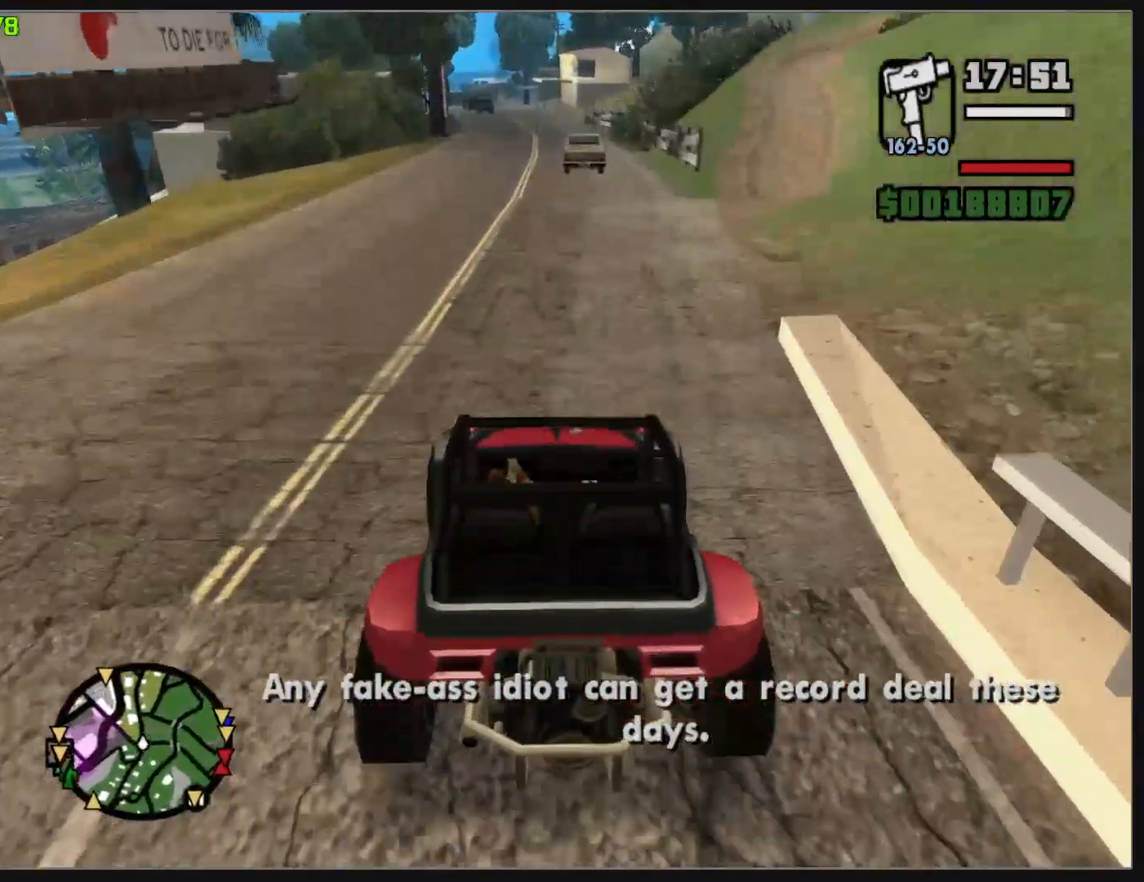
{"keys": ["w"], "mouse": [], "events": []}
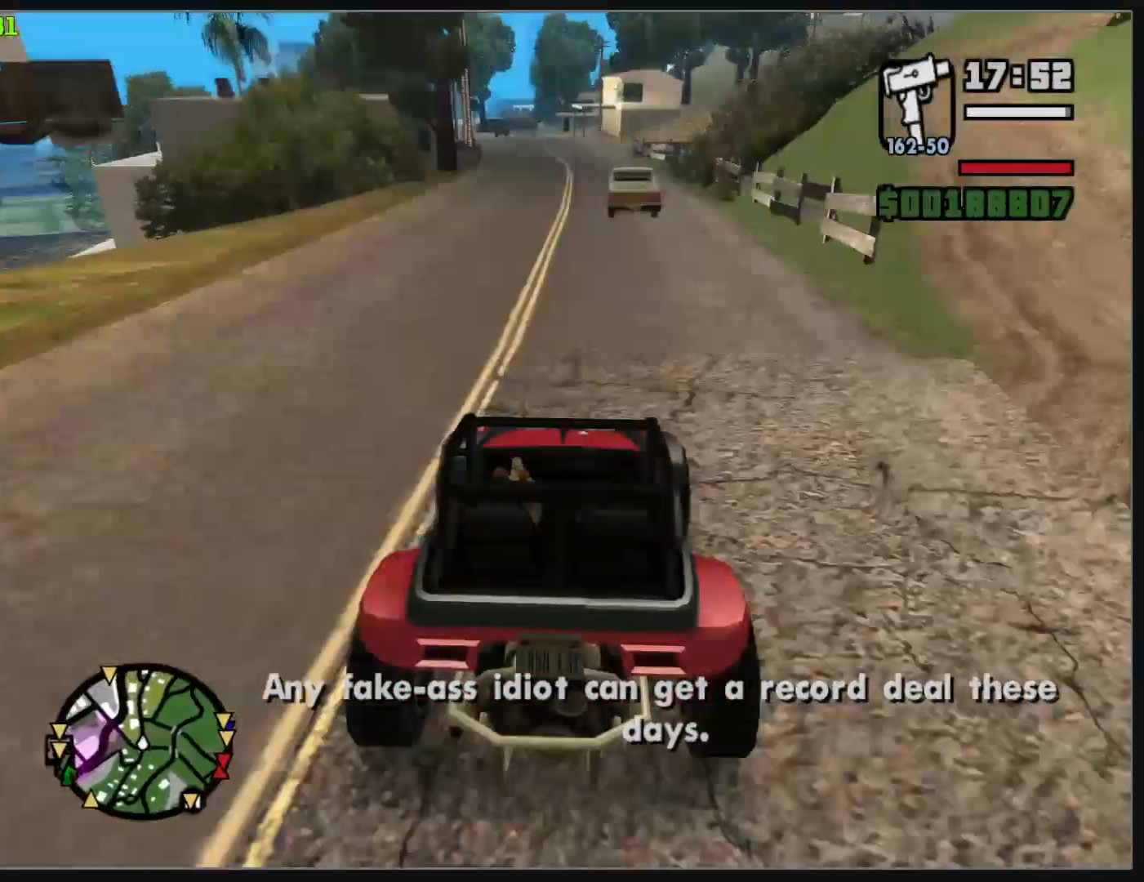
{"keys": ["w"], "mouse": [], "events": []}
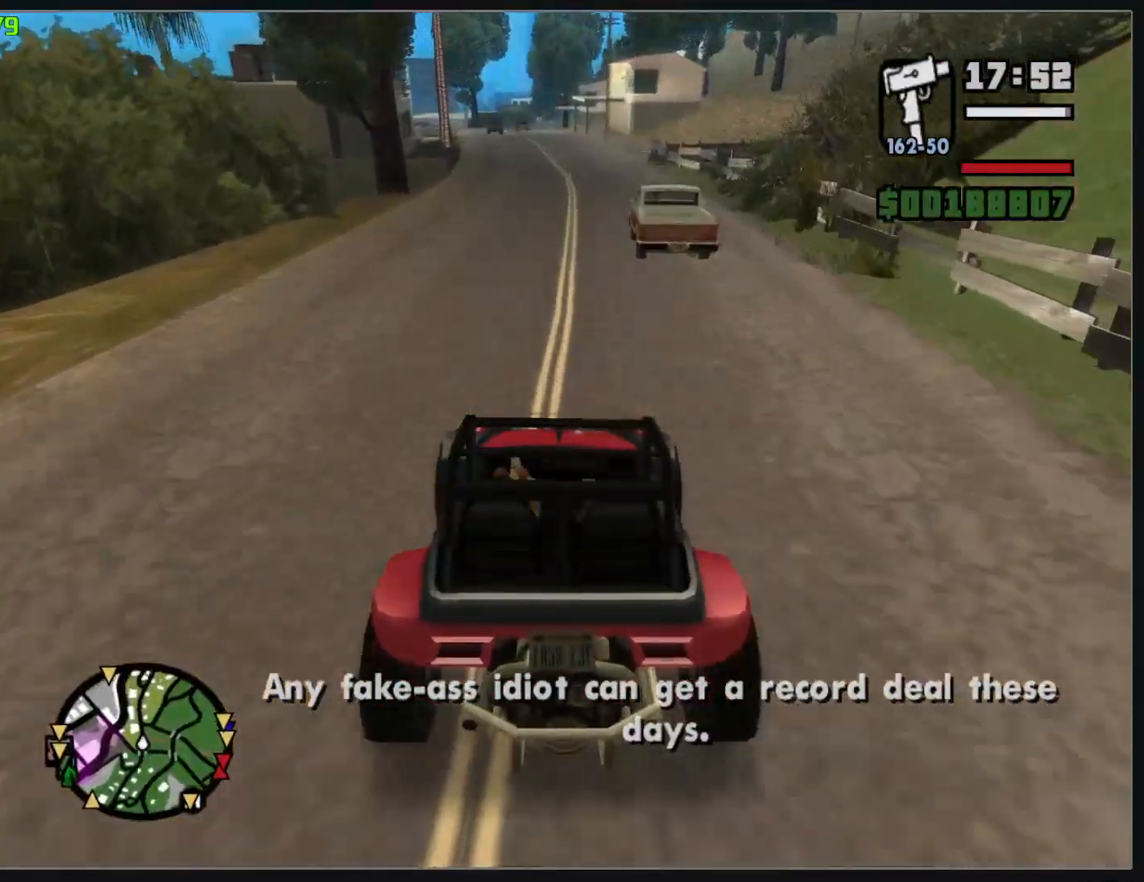
{"keys": ["w"], "mouse": [], "events": []}
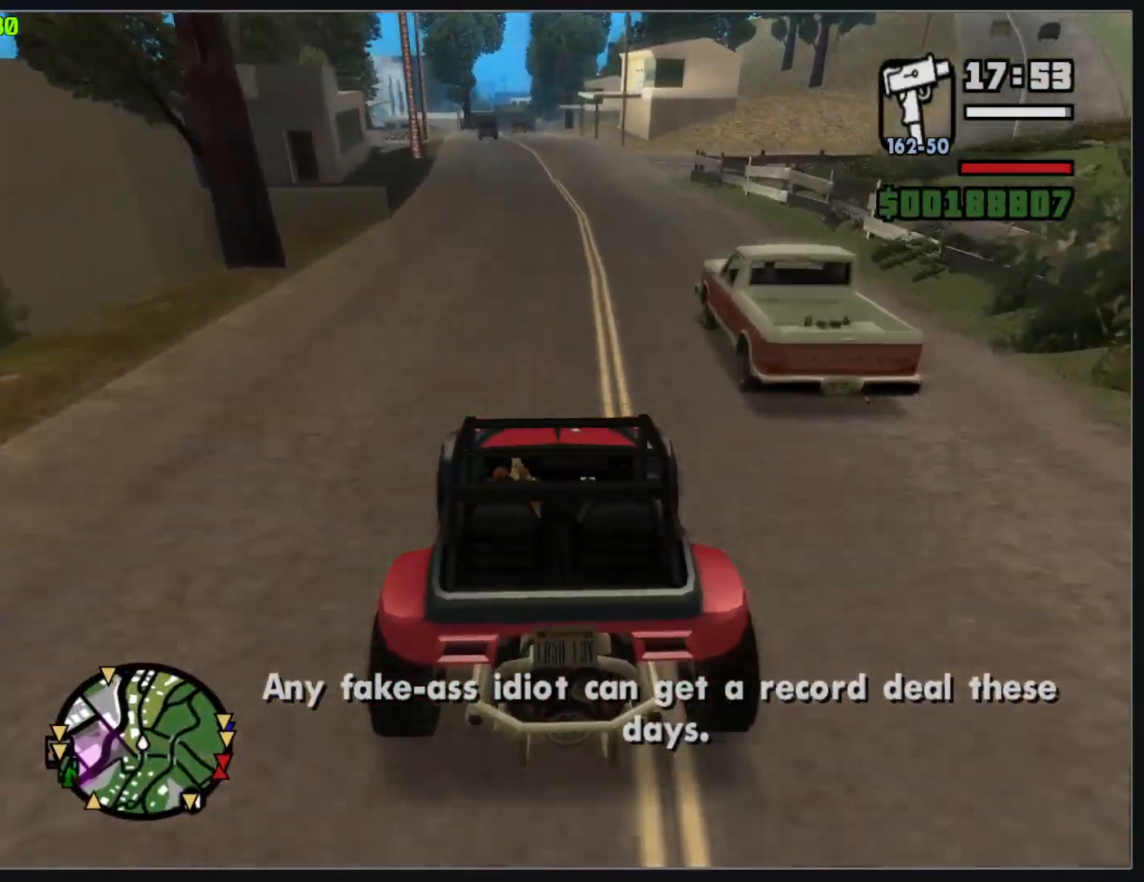
{"keys": ["w"], "mouse": [], "events": []}
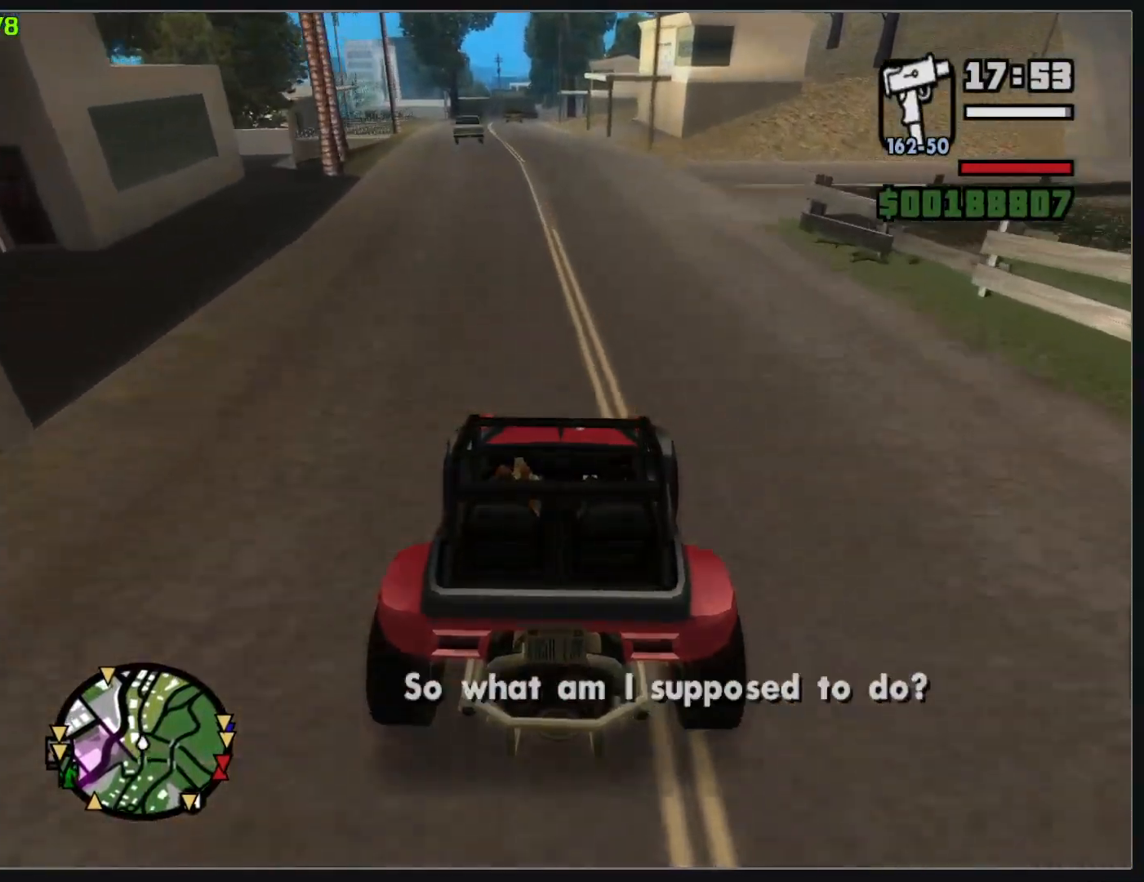
{"keys": ["w"], "mouse": [], "events": []}
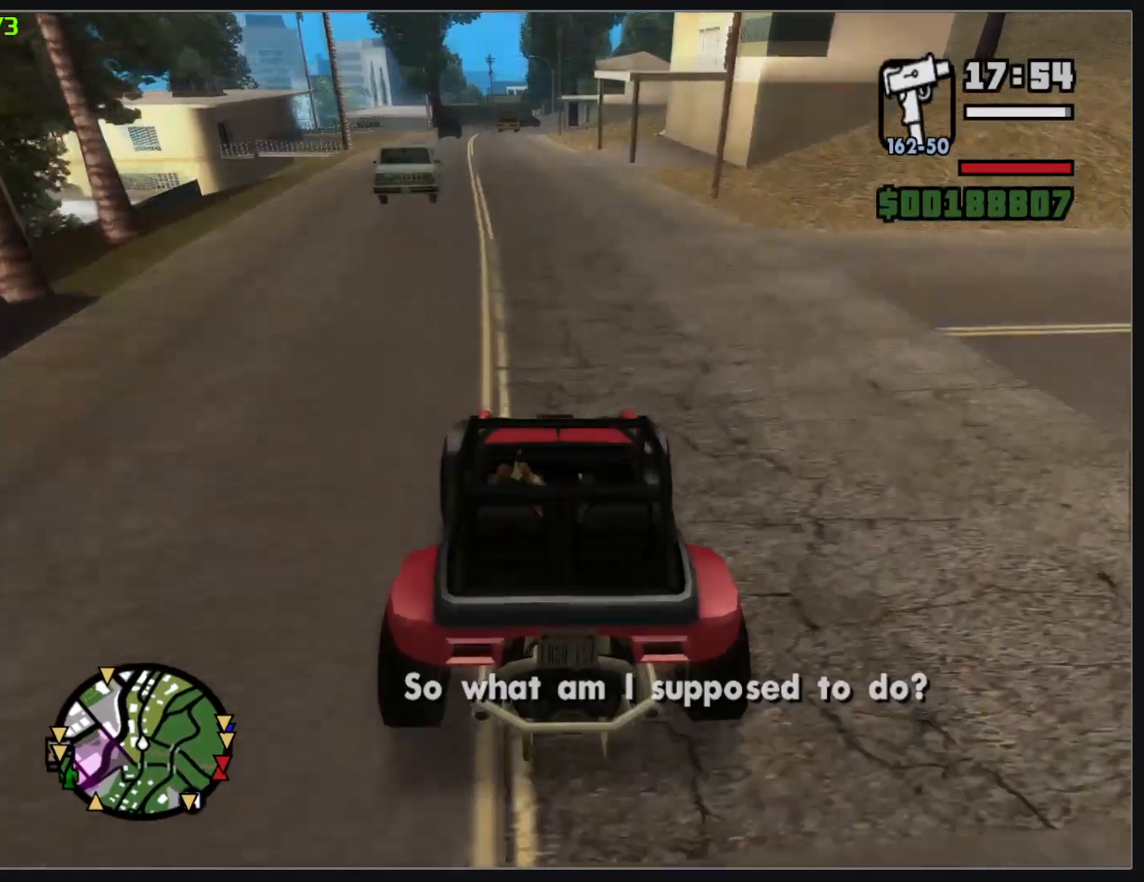
{"keys": ["w"], "mouse": [], "events": []}
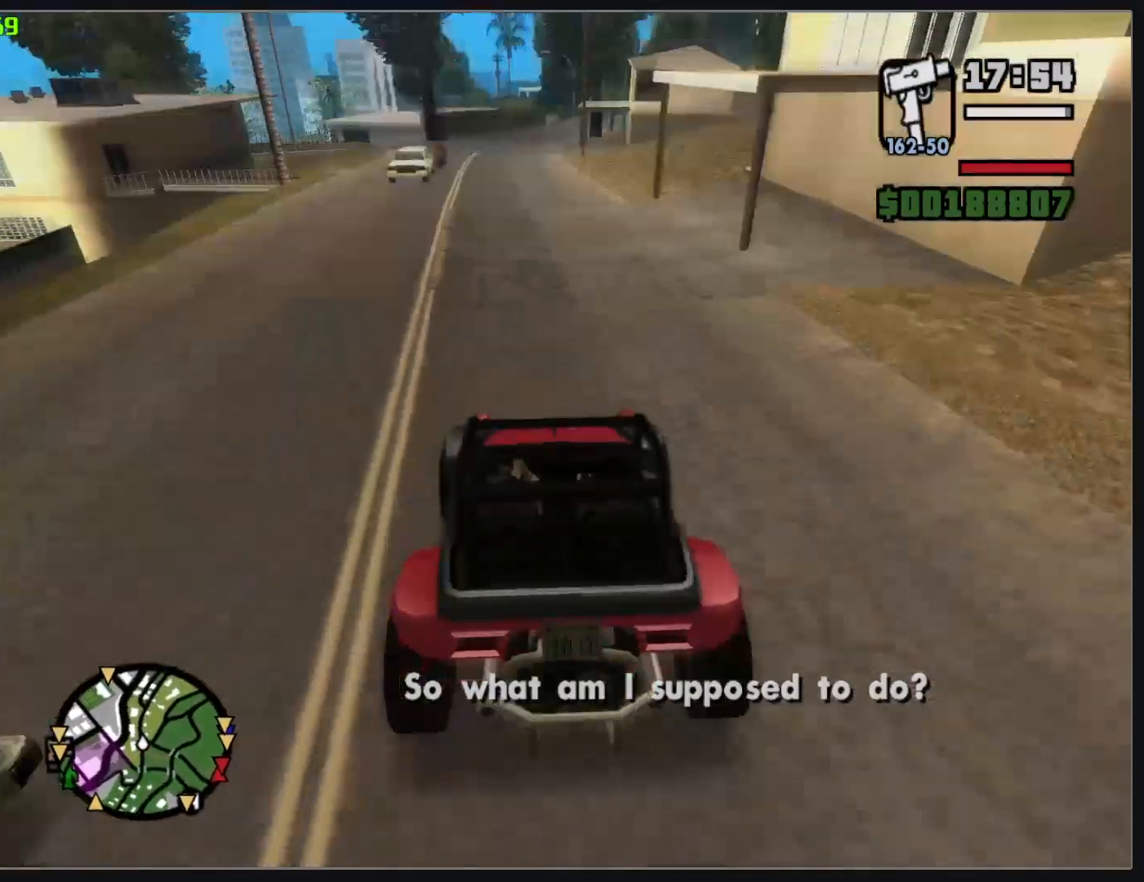
{"keys": ["w"], "mouse": [], "events": []}
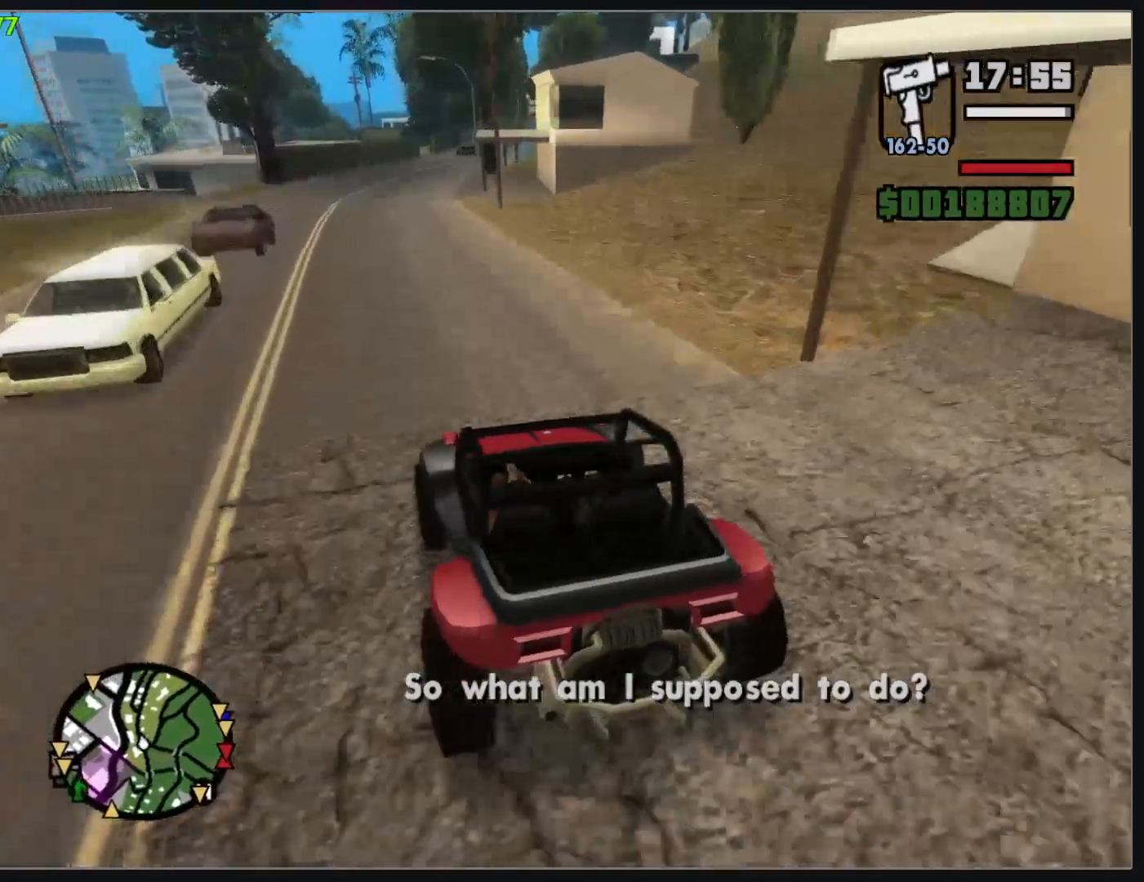
{"keys": ["w"], "mouse": [], "events": []}
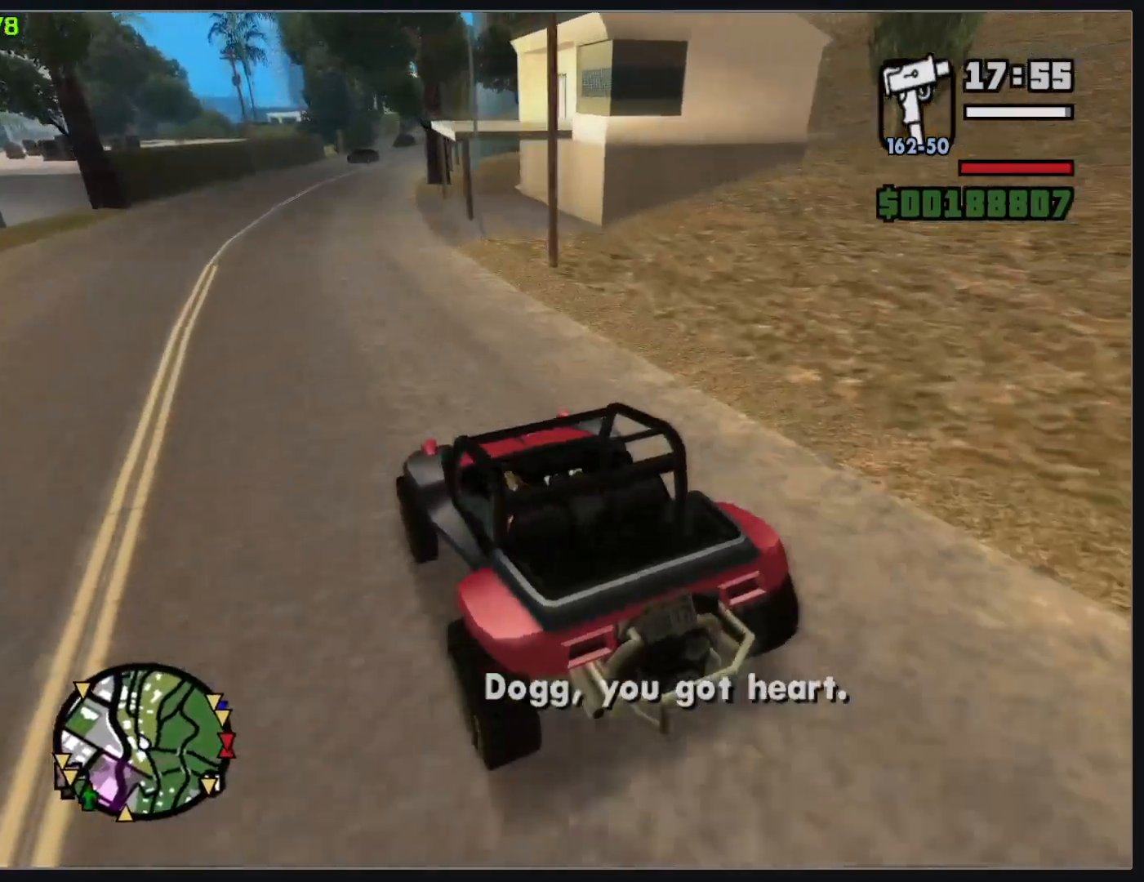
{"keys": ["w"], "mouse": [], "events": []}
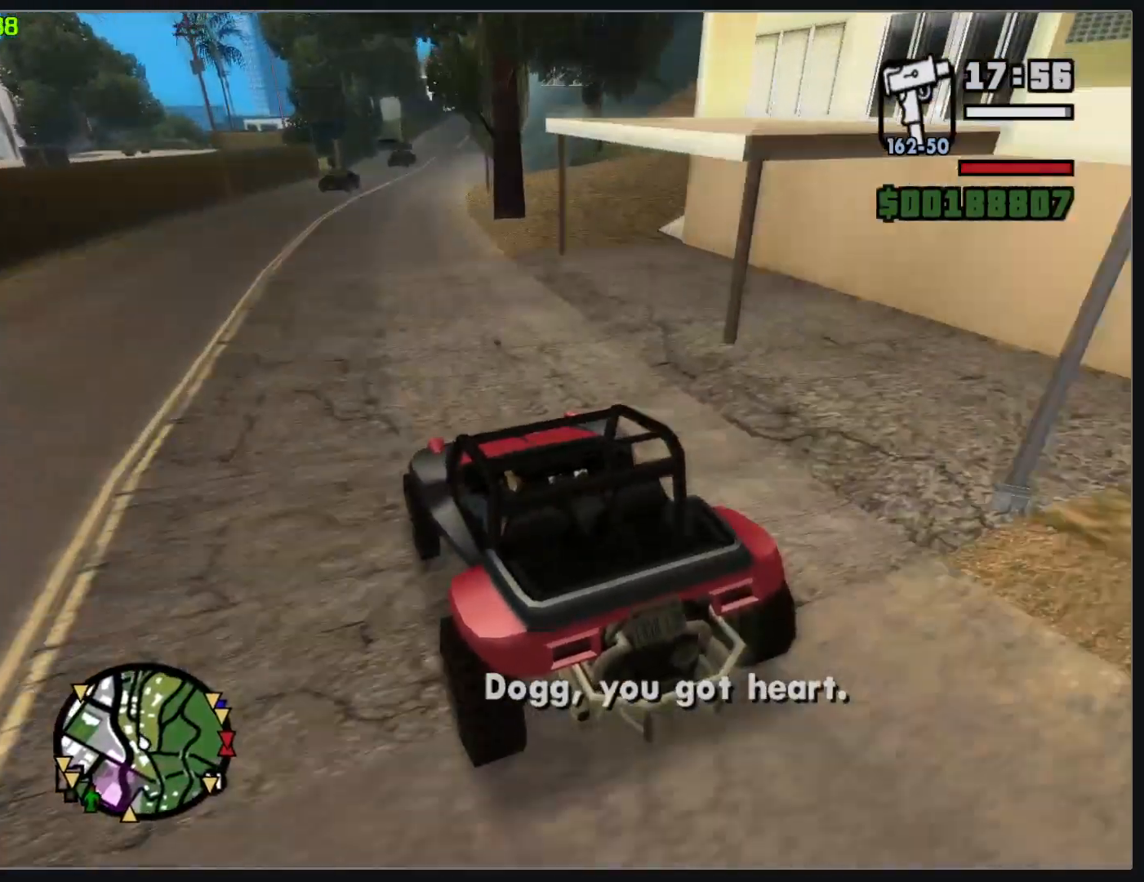
{"keys": ["w"], "mouse": [], "events": []}
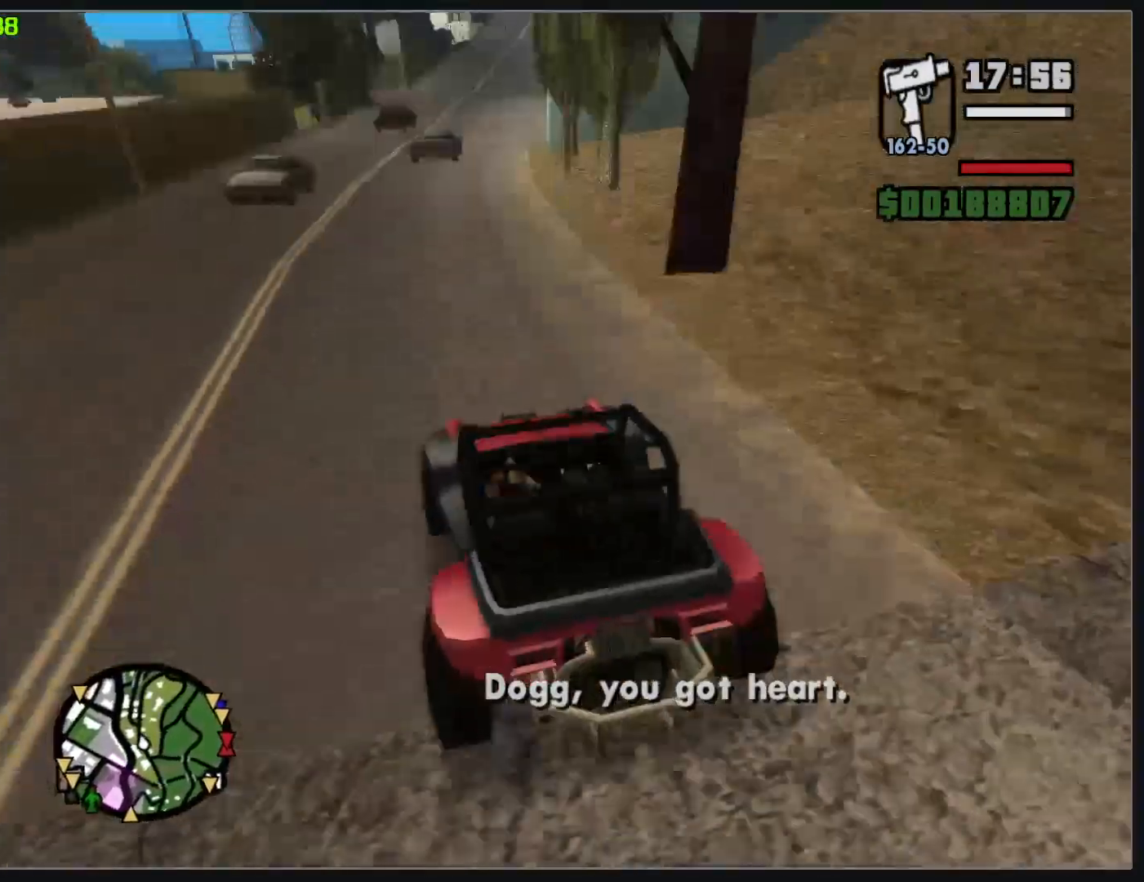
{"keys": [], "mouse": [], "events": [[450, "w", "up"]]}
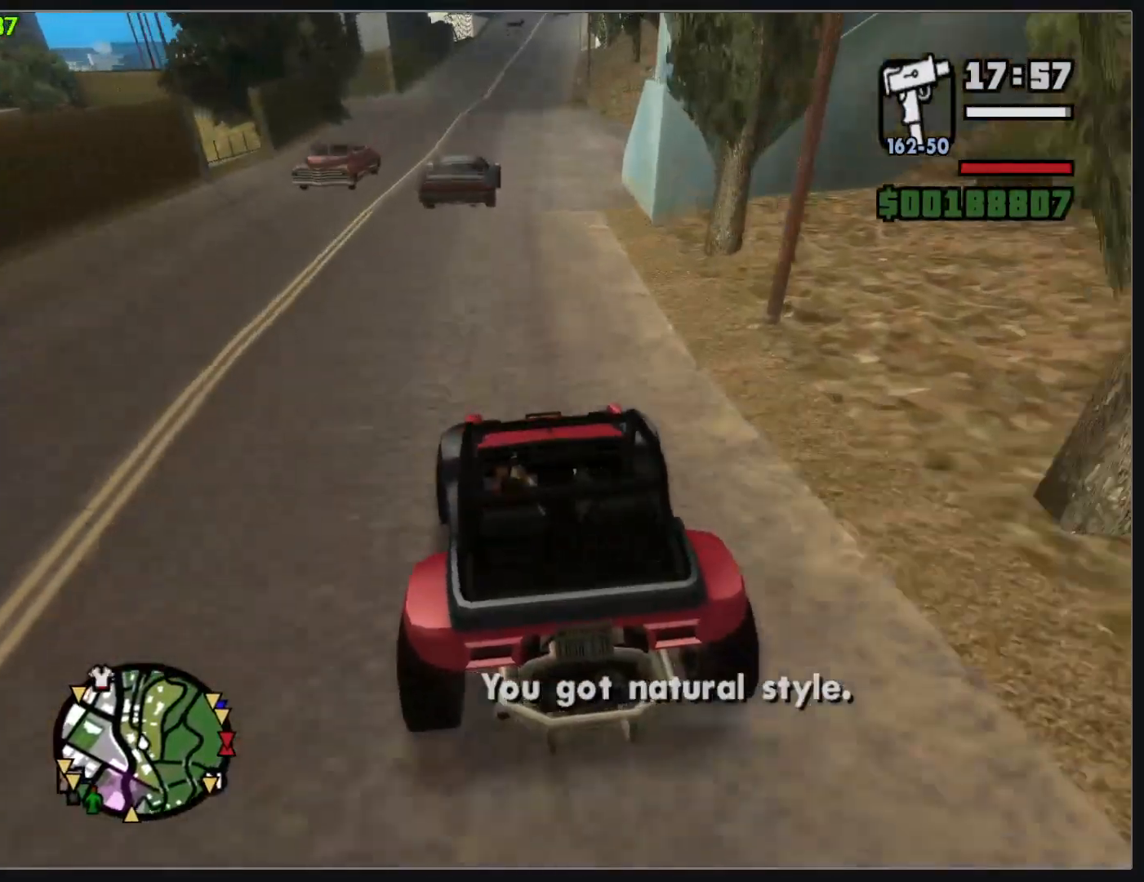
{"keys": ["w"], "mouse": [], "events": [[83, "w", "down"]]}
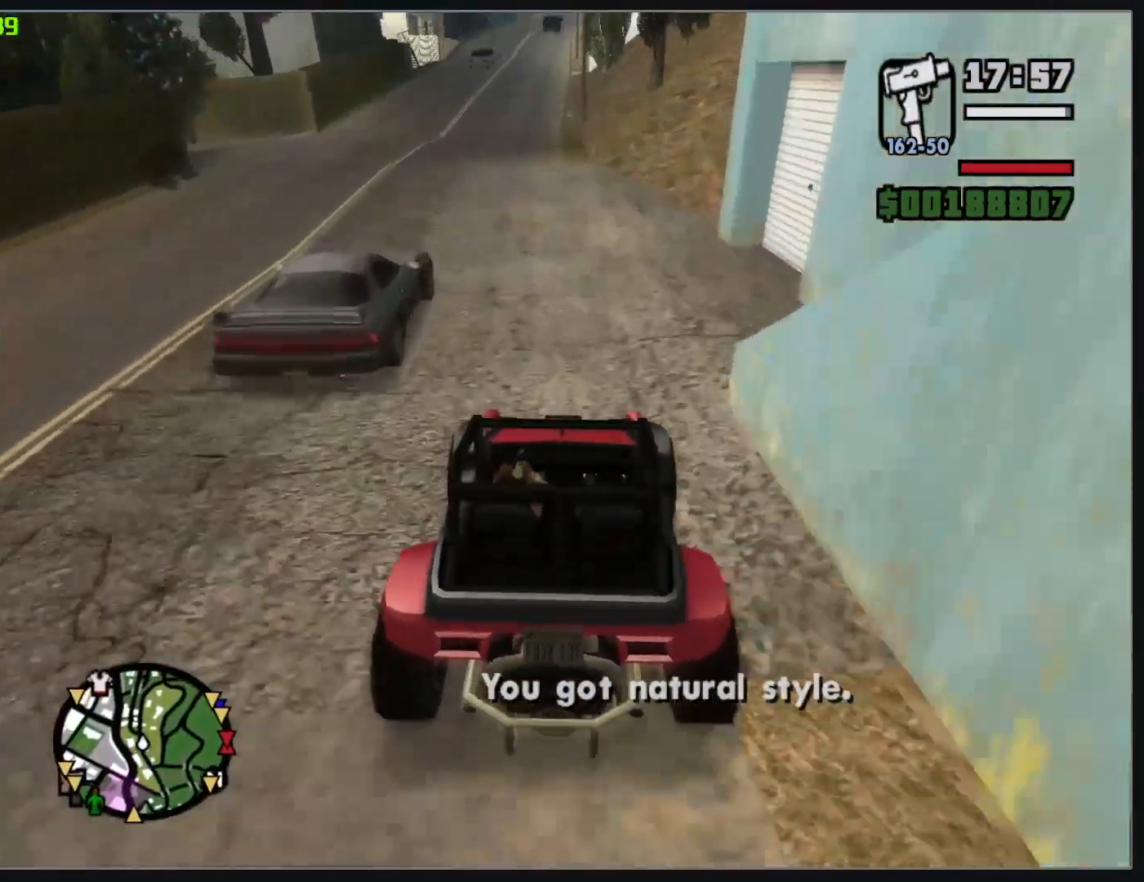
{"keys": ["w"], "mouse": [], "events": []}
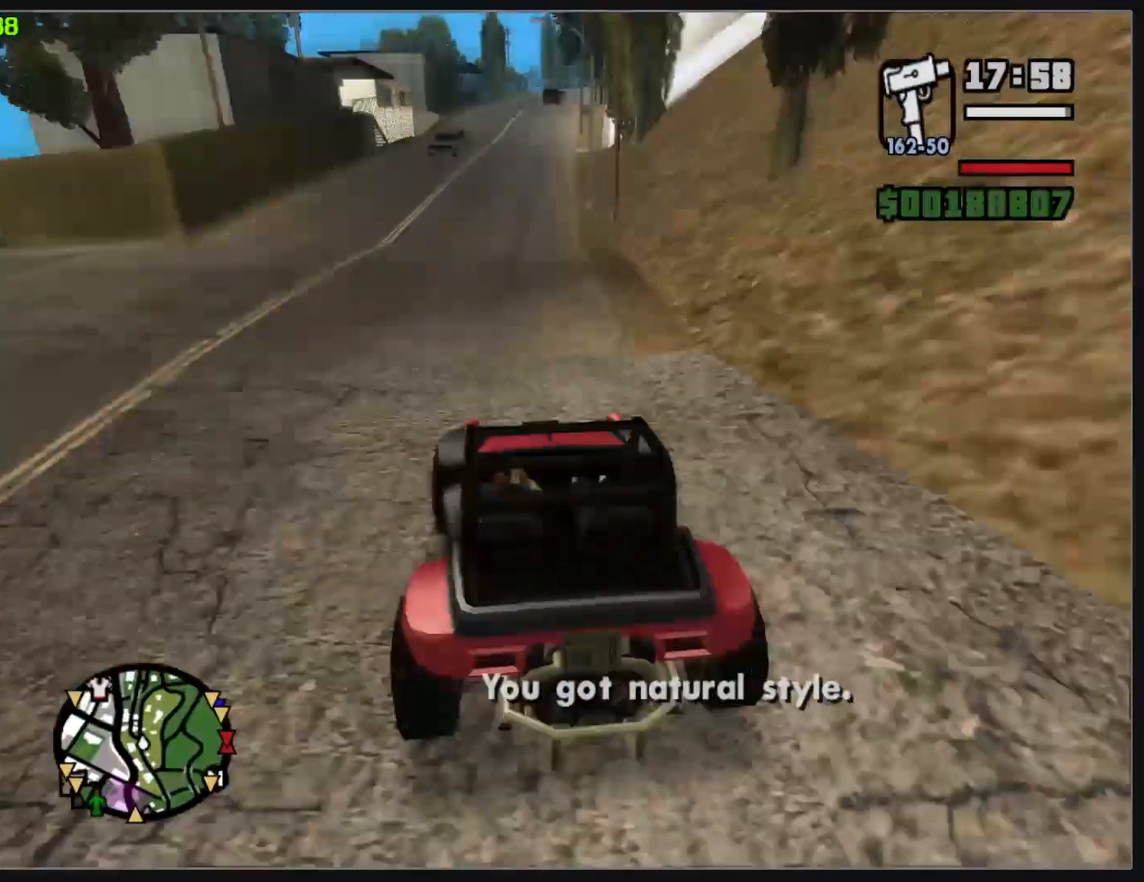
{"keys": ["w"], "mouse": [], "events": []}
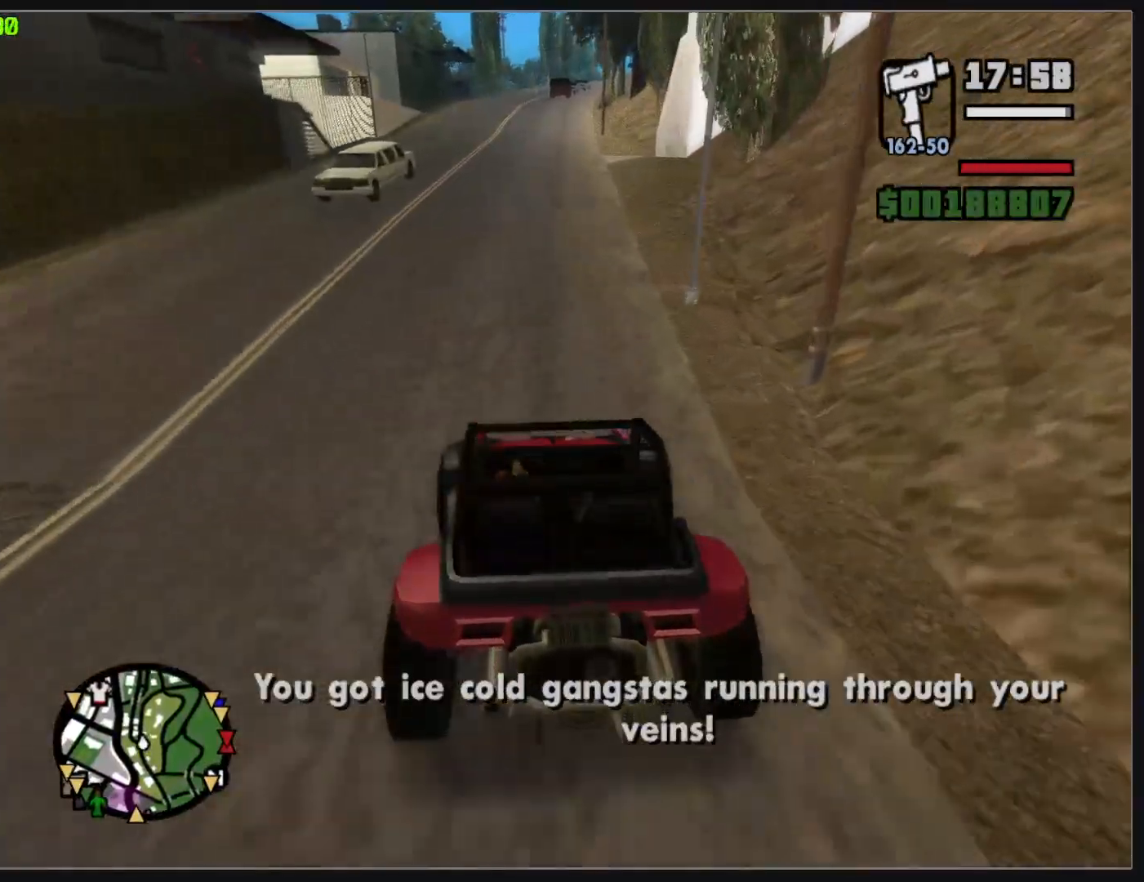
{"keys": ["w"], "mouse": [], "events": []}
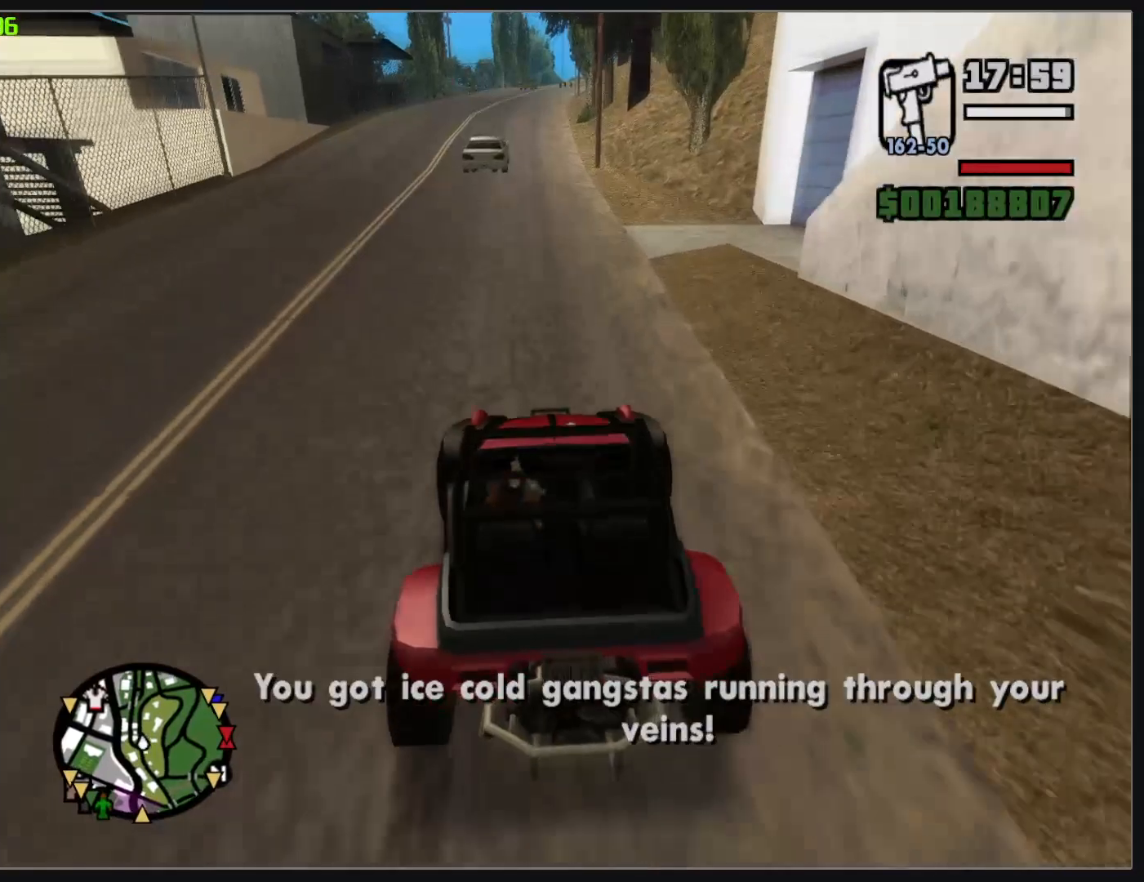
{"keys": ["w"], "mouse": [], "events": []}
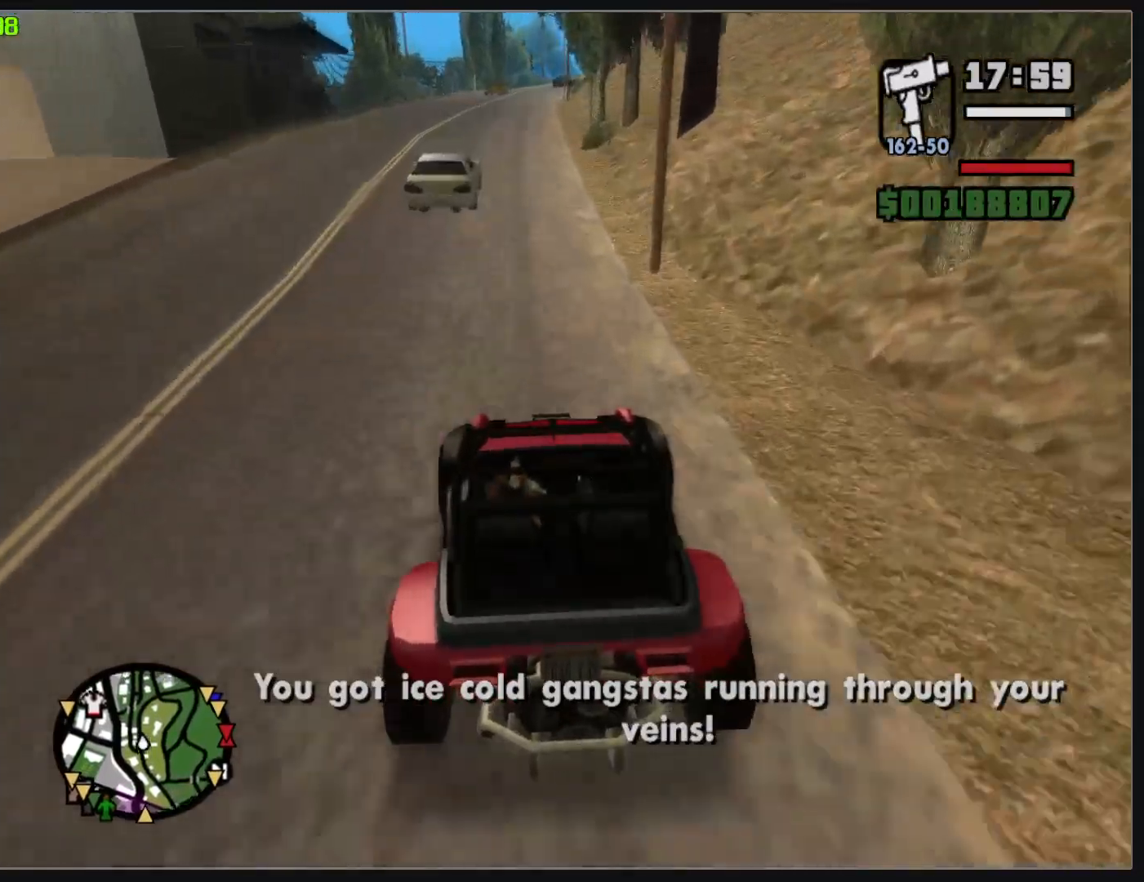
{"keys": ["w"], "mouse": [], "events": []}
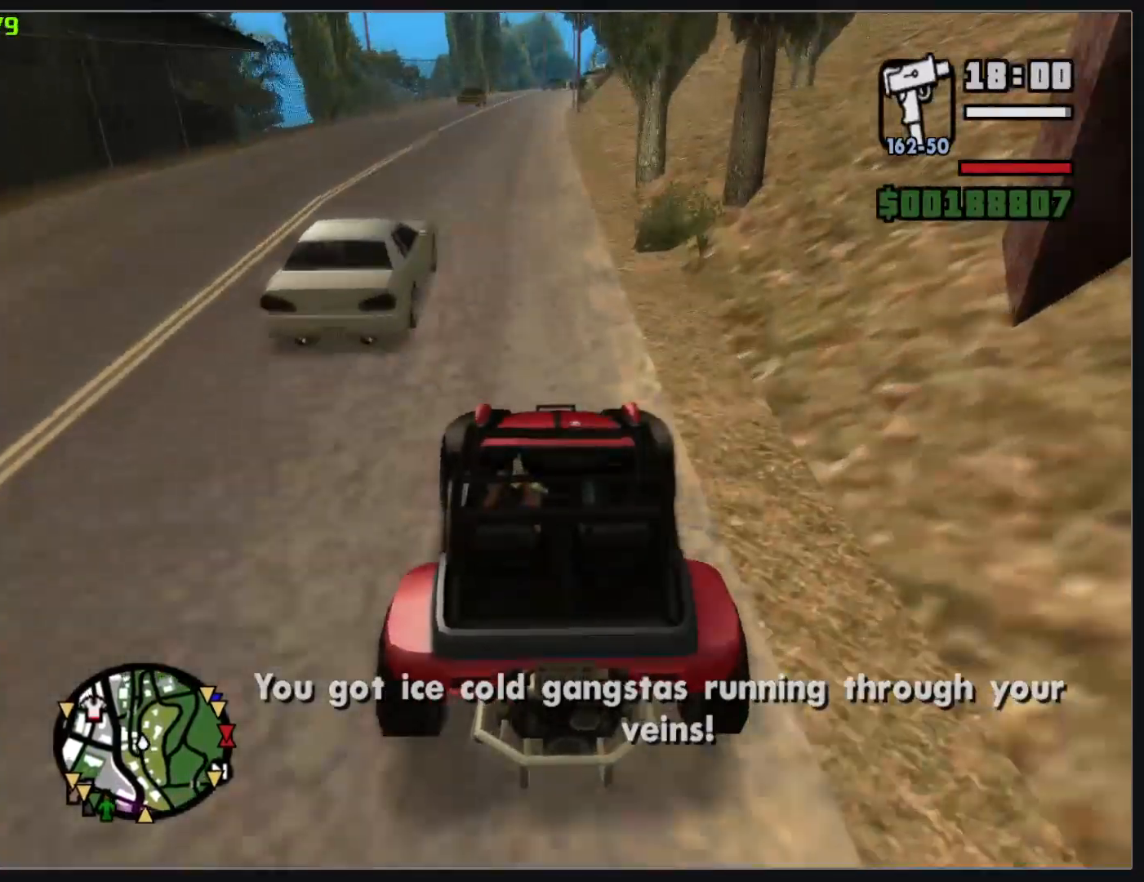
{"keys": ["w"], "mouse": [], "events": []}
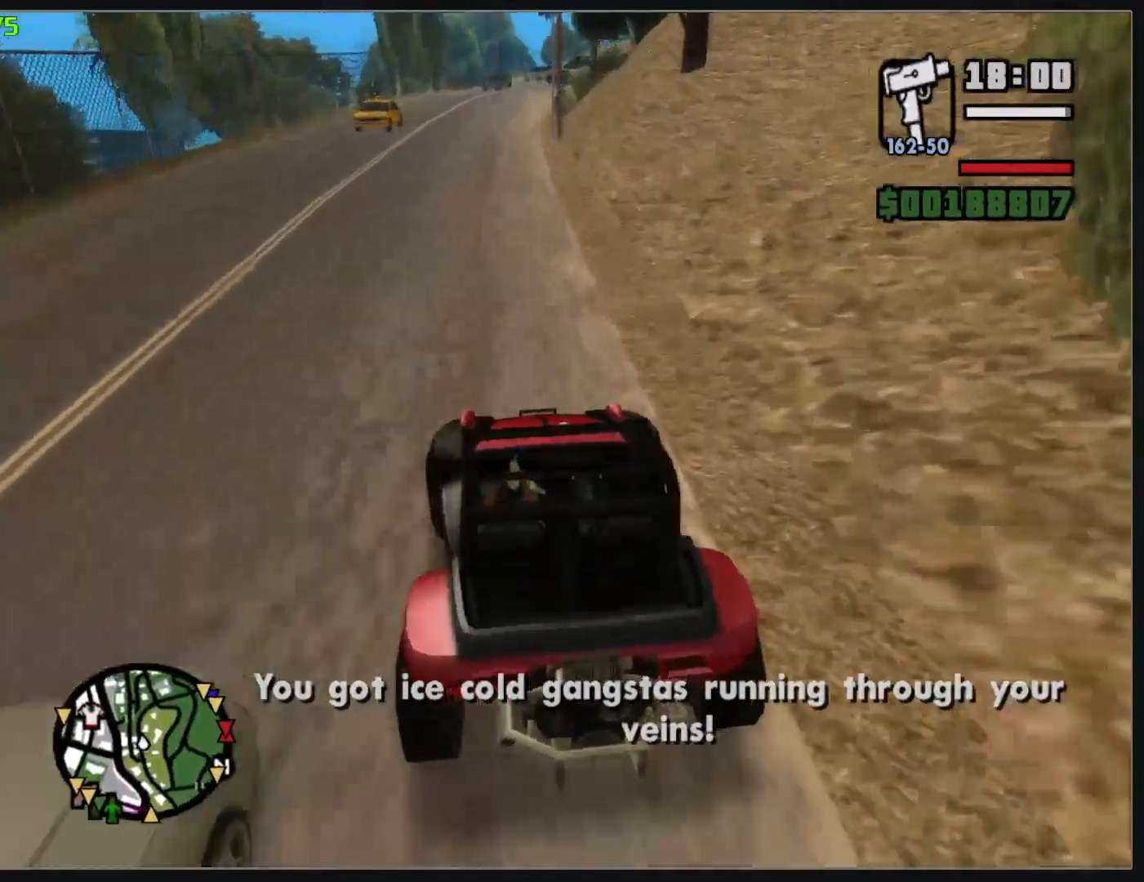
{"keys": ["w"], "mouse": [], "events": []}
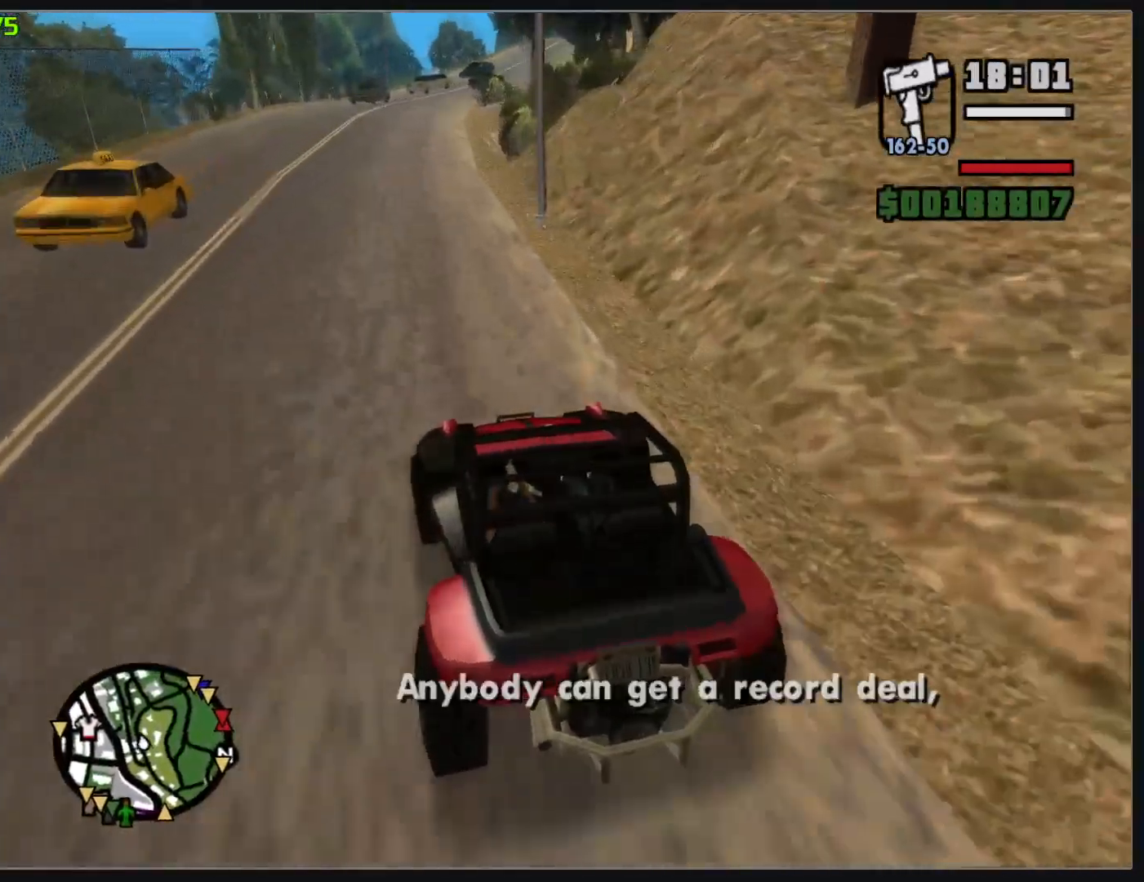
{"keys": ["w"], "mouse": [], "events": []}
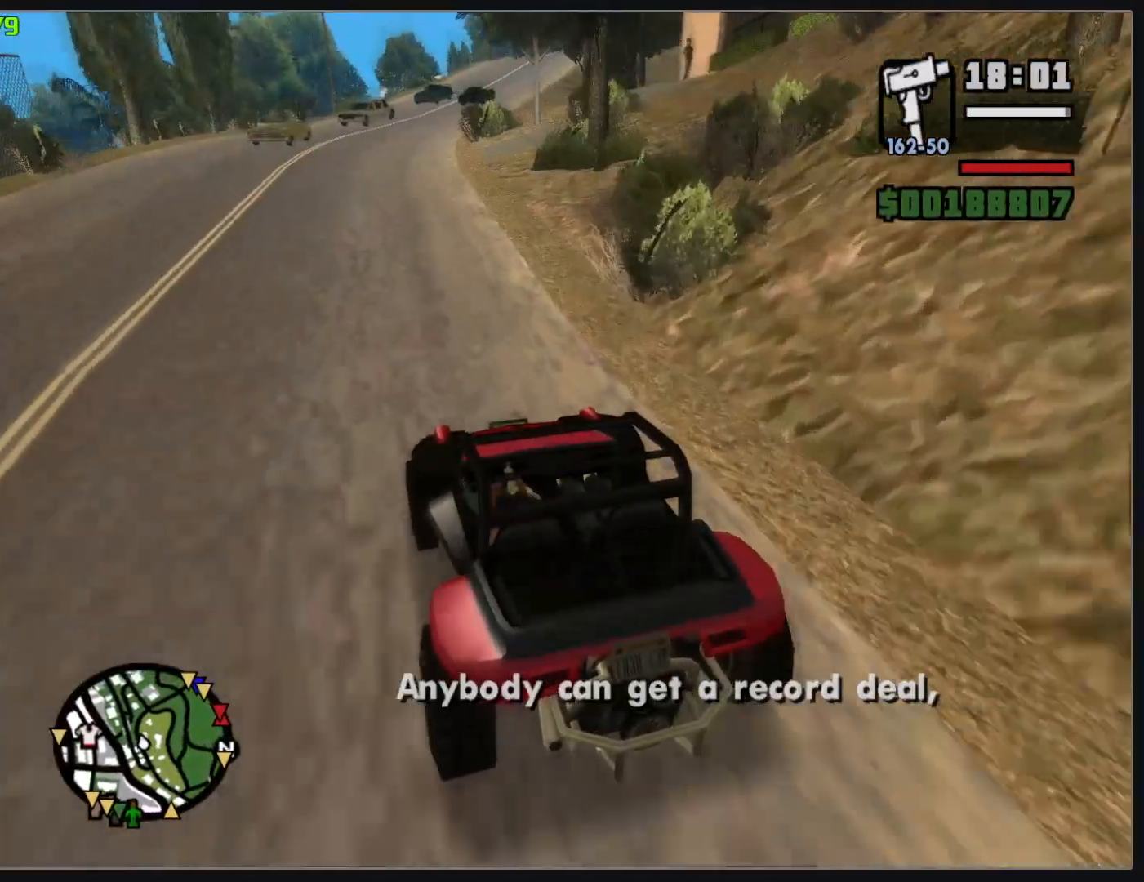
{"keys": ["w"], "mouse": [], "events": []}
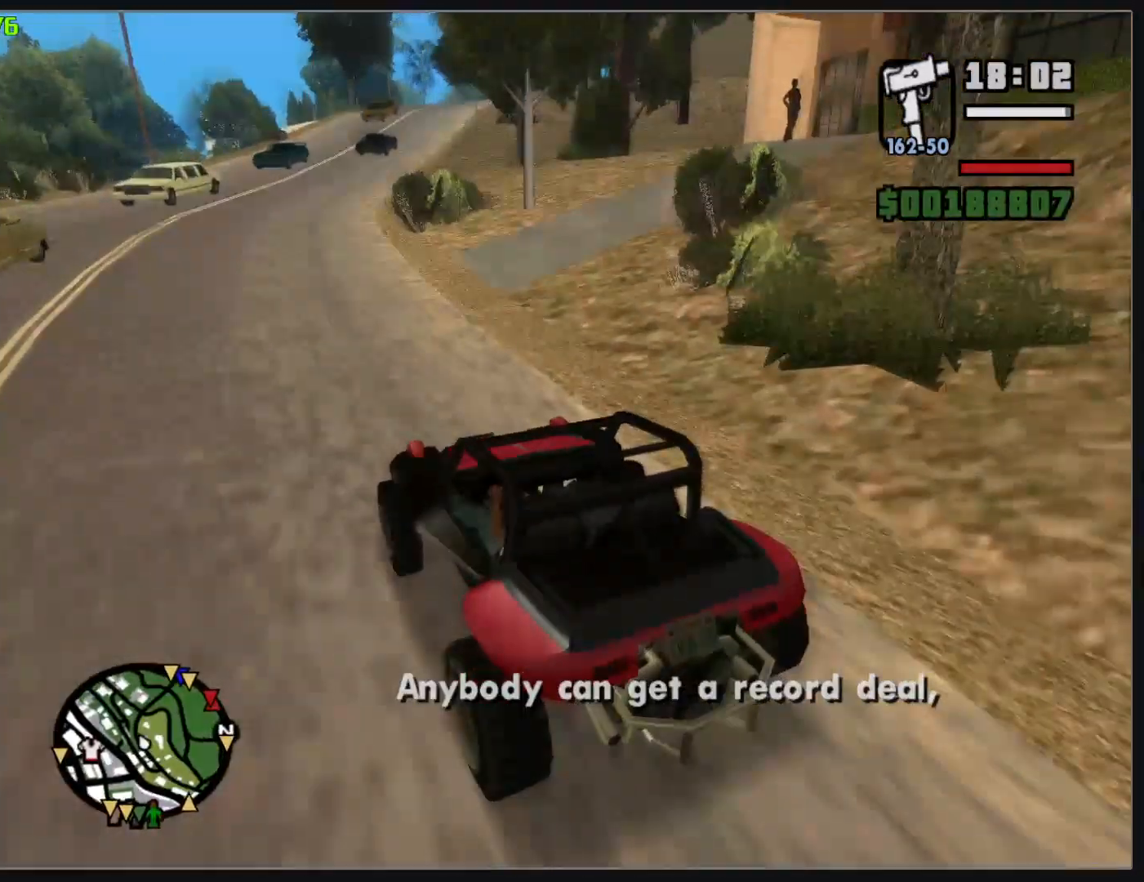
{"keys": ["w"], "mouse": [], "events": []}
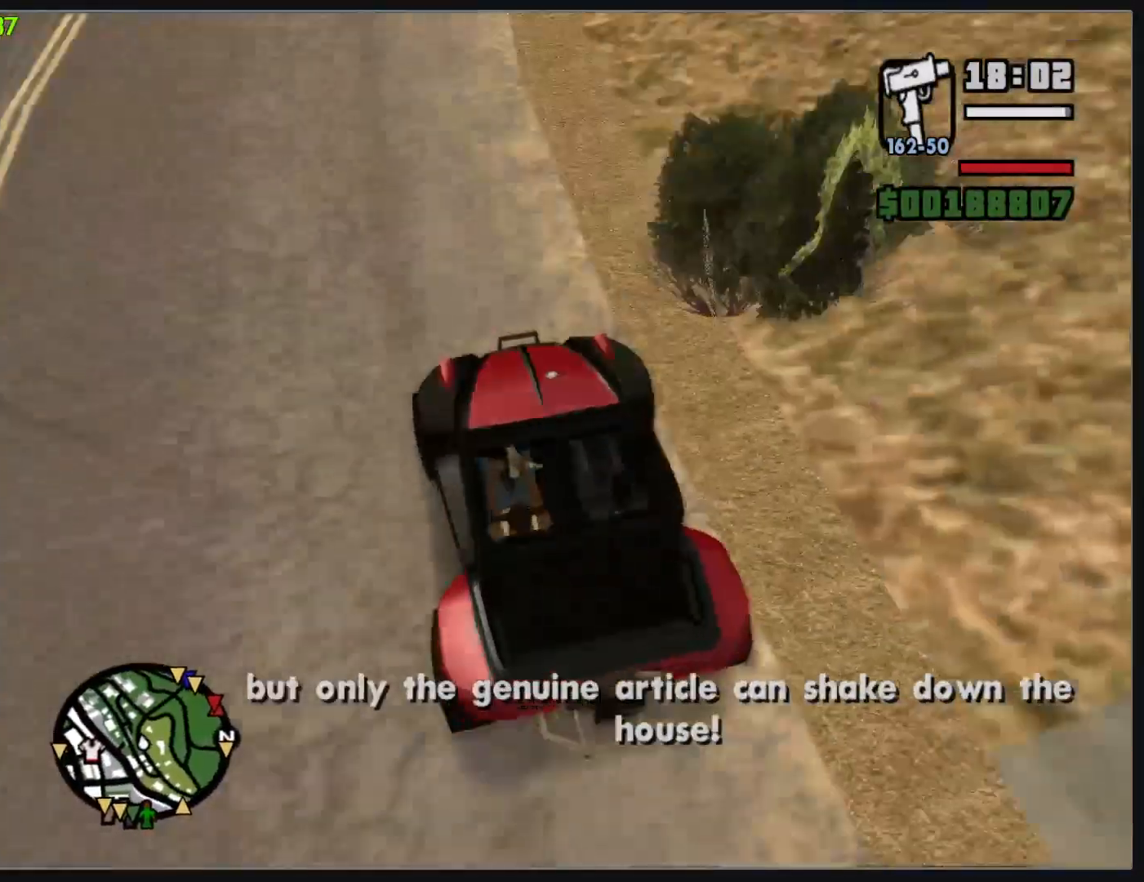
{"keys": ["w"], "mouse": [], "events": []}
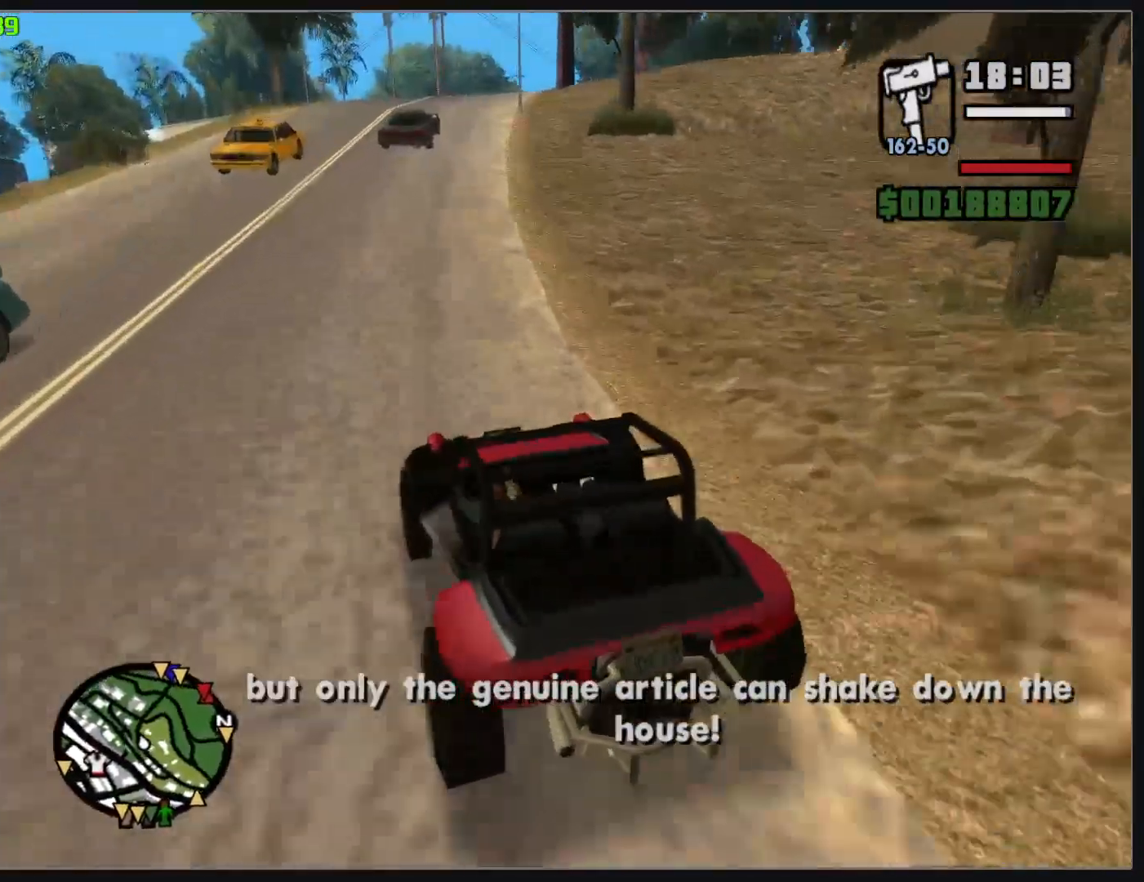
{"keys": ["w"], "mouse": [], "events": []}
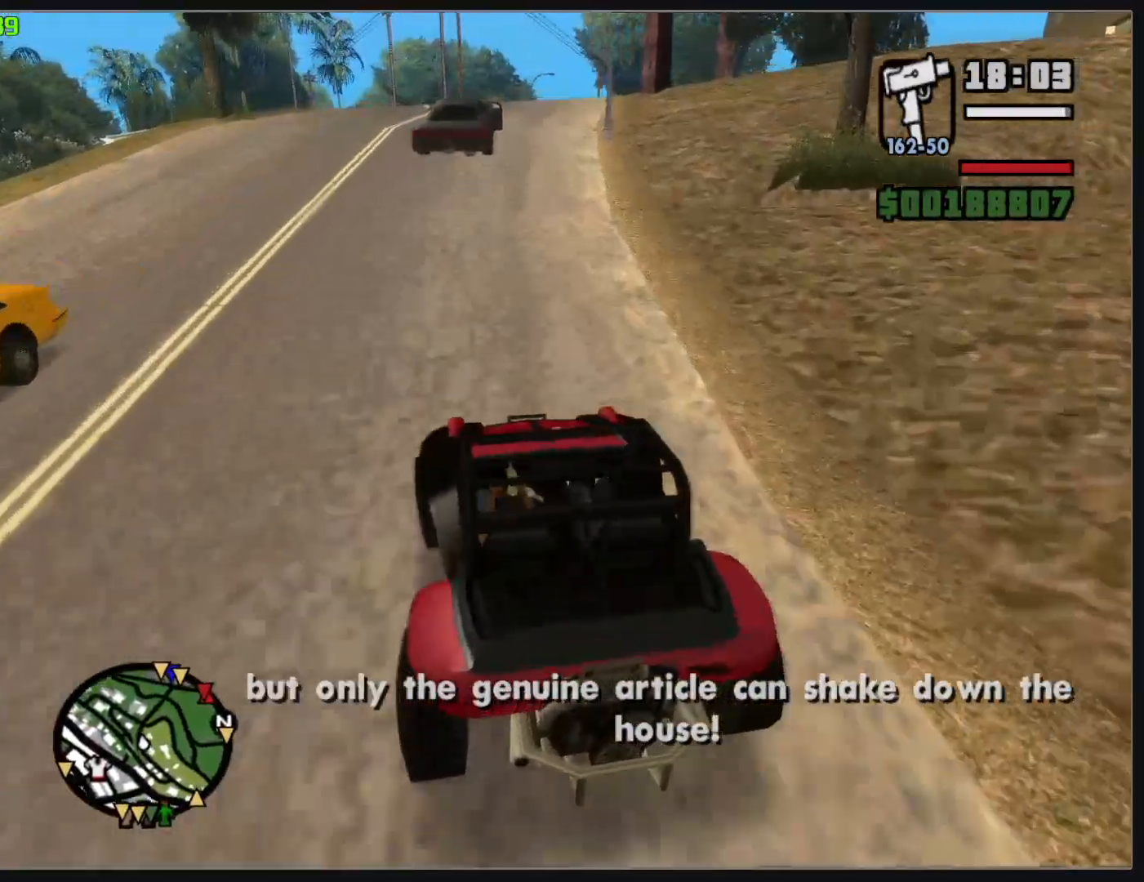
{"keys": [], "mouse": [], "events": [[400, "w", "up"]]}
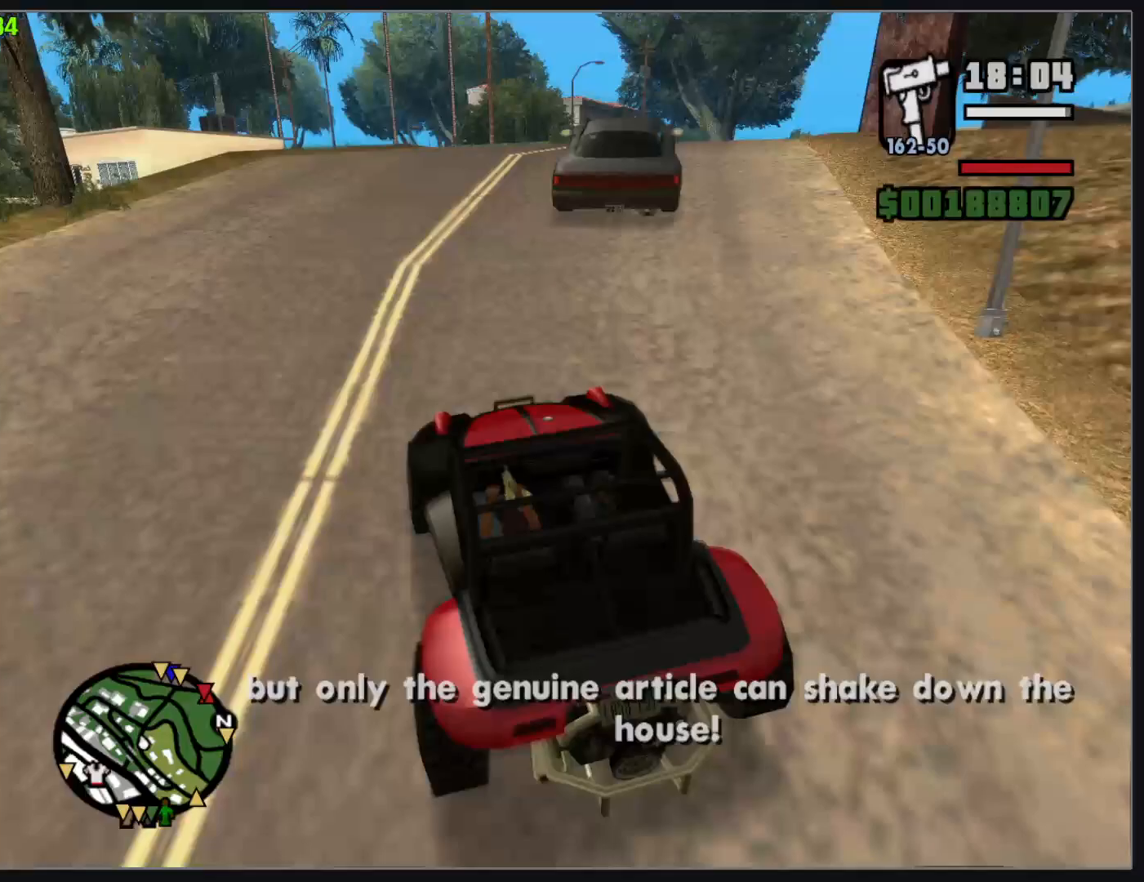
{"keys": ["w"], "mouse": [], "events": [[317, "w", "down"]]}
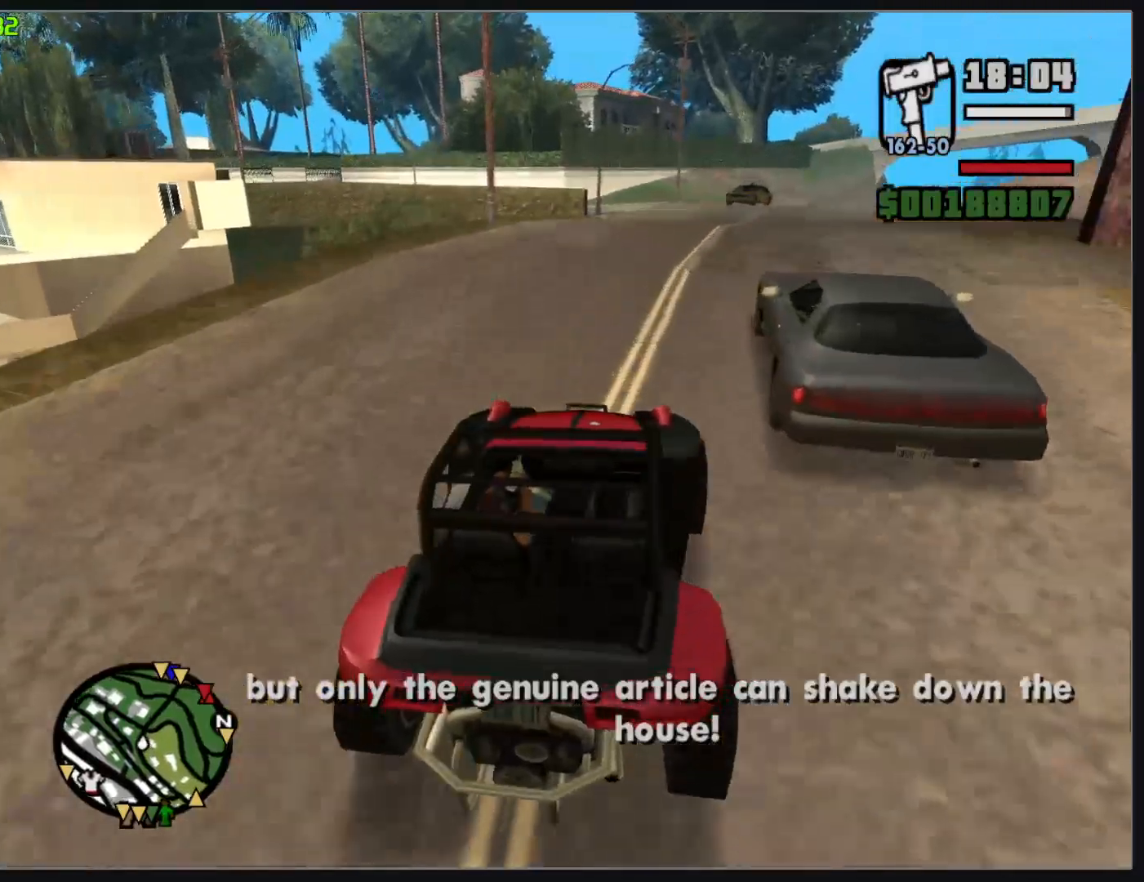
{"keys": ["w"], "mouse": [], "events": []}